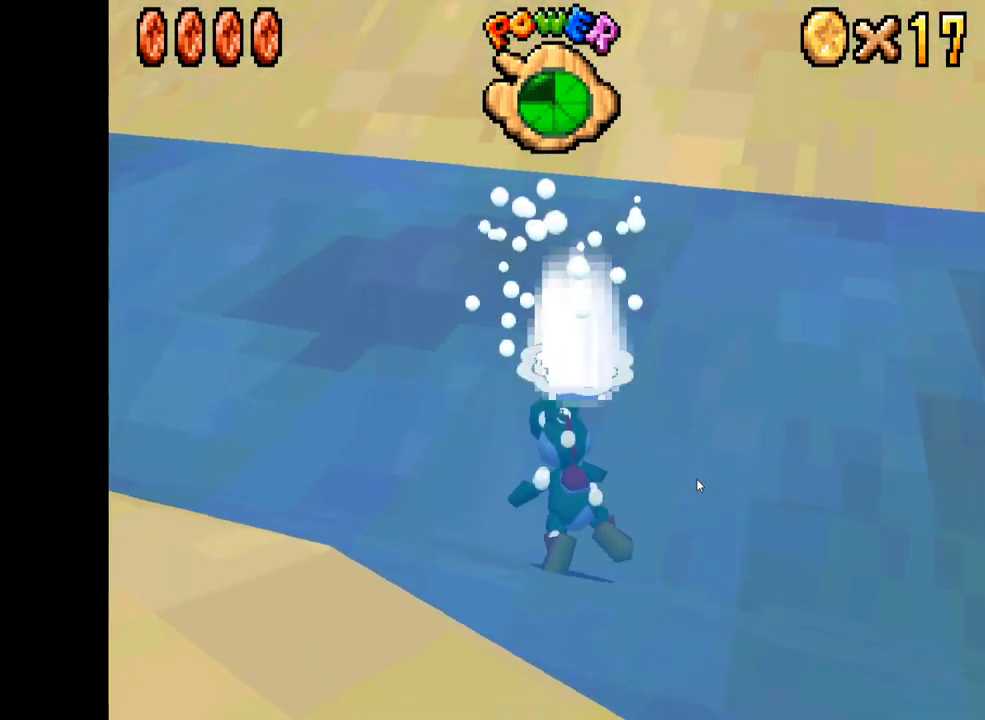
Gameplay with a controller (Xbox layout); each line is a JSON object with the inputs held at the frame after it. "events" lists button and stick changes between this image and that frame as [ms after this image, input, new state], when the widget could be followed in between. Not read: L3 R3.
{"buttons": ["A"], "left_stick": "center", "right_stick": "center", "events": [[34, "A", "up"], [134, "A", "down"], [167, "left_stick", "right"], [234, "A", "up"], [317, "A", "down"], [417, "A", "up"], [417, "left_stick", "down"], [484, "left_stick", "center"], [500, "A", "down"]]}
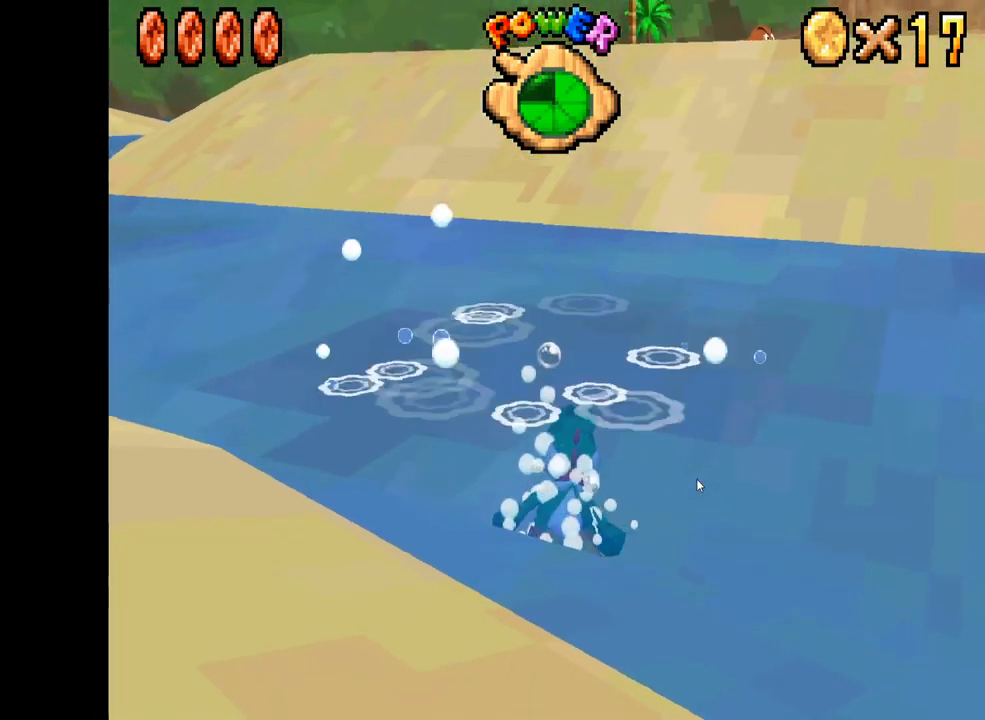
{"buttons": [], "left_stick": "right", "right_stick": "center", "events": [[134, "A", "up"], [217, "A", "down"], [284, "A", "up"], [350, "left_stick", "right"], [367, "A", "down"], [434, "A", "up"]]}
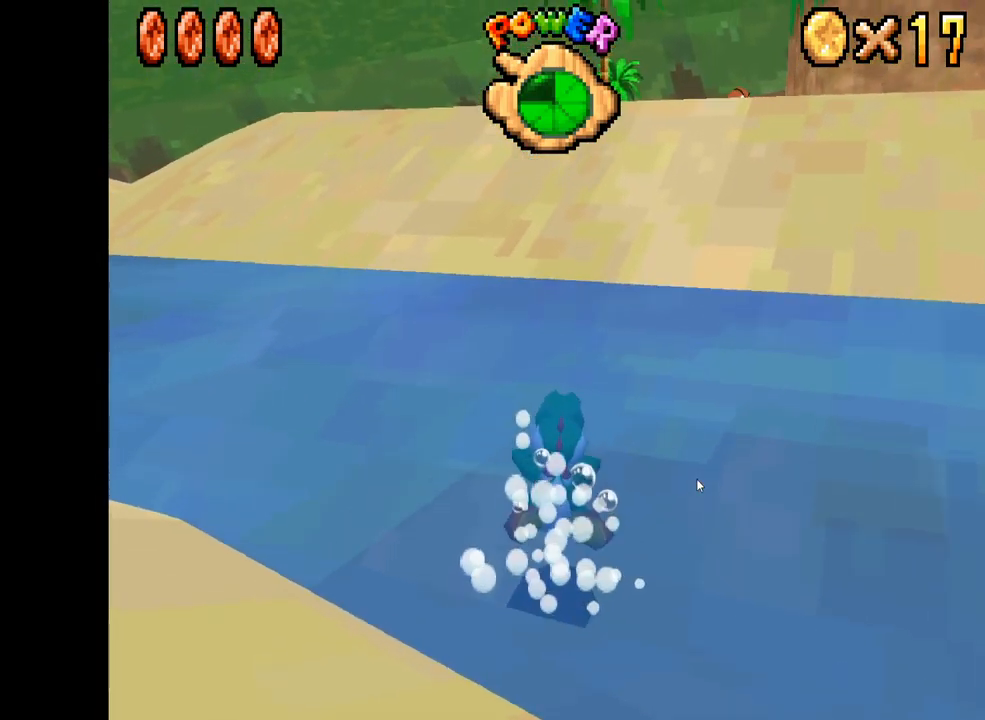
{"buttons": [], "left_stick": "center", "right_stick": "center", "events": [[34, "A", "down"], [34, "left_stick", "down-right"], [117, "A", "up"], [134, "left_stick", "down"], [200, "A", "down"], [300, "A", "up"], [384, "A", "down"], [467, "left_stick", "center"], [484, "A", "up"]]}
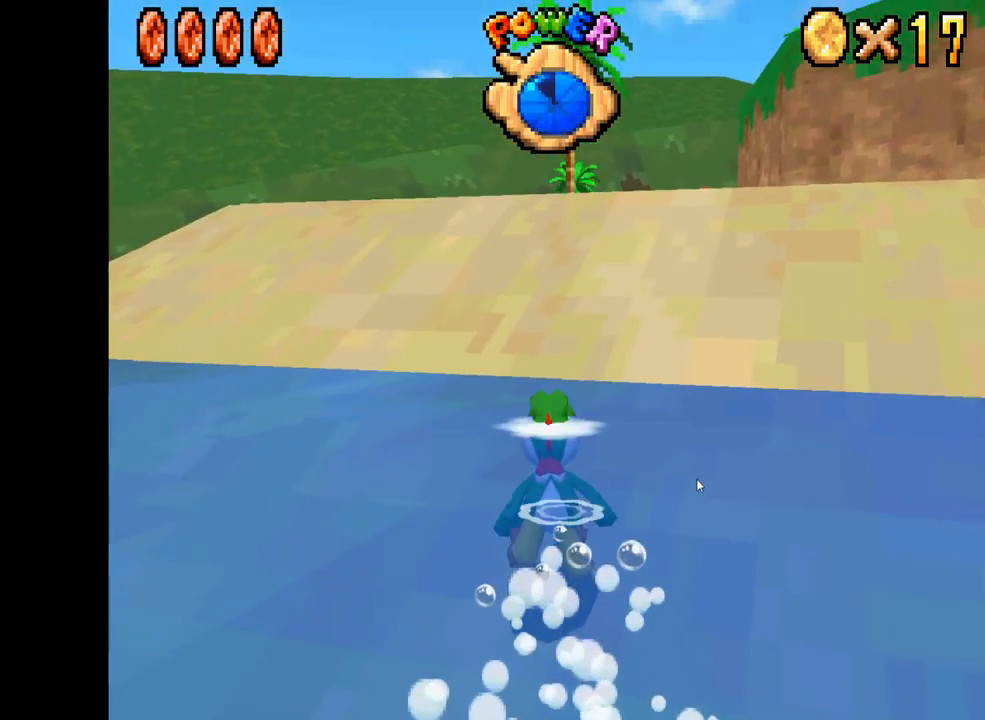
{"buttons": ["A"], "left_stick": "up-right", "right_stick": "center", "events": [[50, "A", "down"], [150, "A", "up"], [184, "left_stick", "up-right"], [234, "A", "down"], [350, "A", "up"], [417, "A", "down"]]}
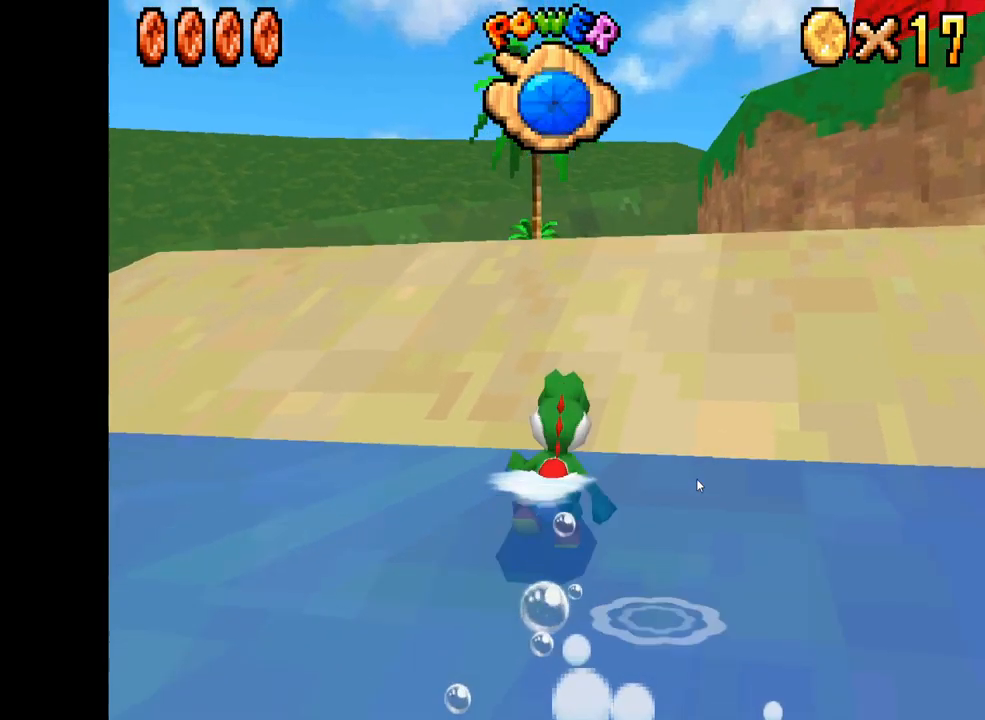
{"buttons": [], "left_stick": "up-right", "right_stick": "center", "events": [[17, "A", "up"], [100, "A", "down"], [150, "left_stick", "up"], [200, "A", "up"], [284, "left_stick", "up-right"]]}
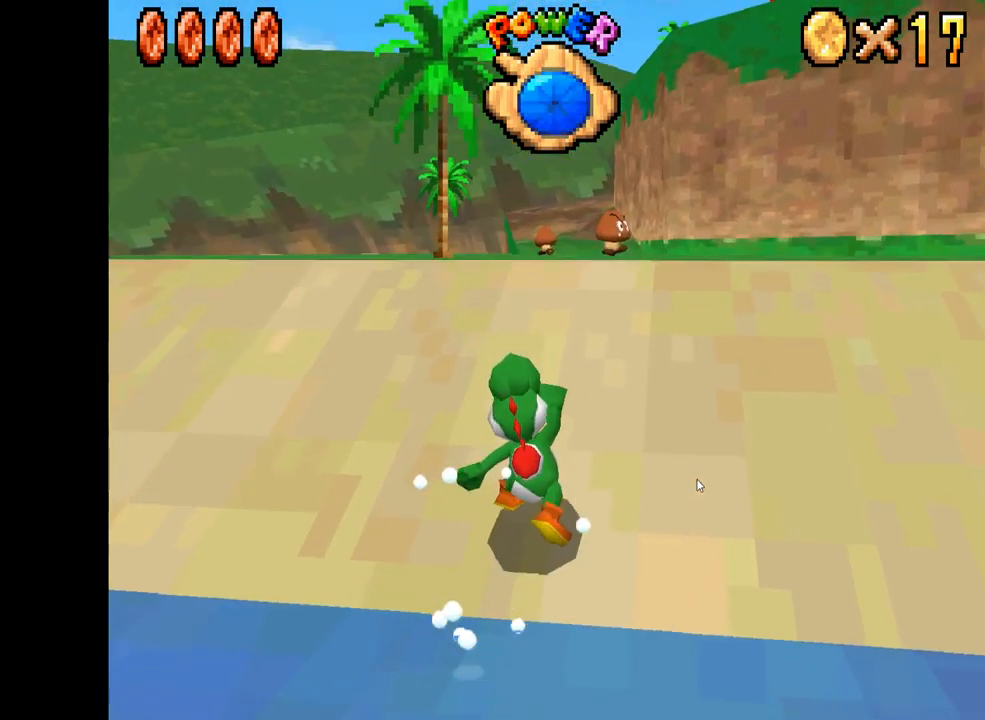
{"buttons": ["X"], "left_stick": "up-right", "right_stick": "center", "events": [[17, "X", "down"]]}
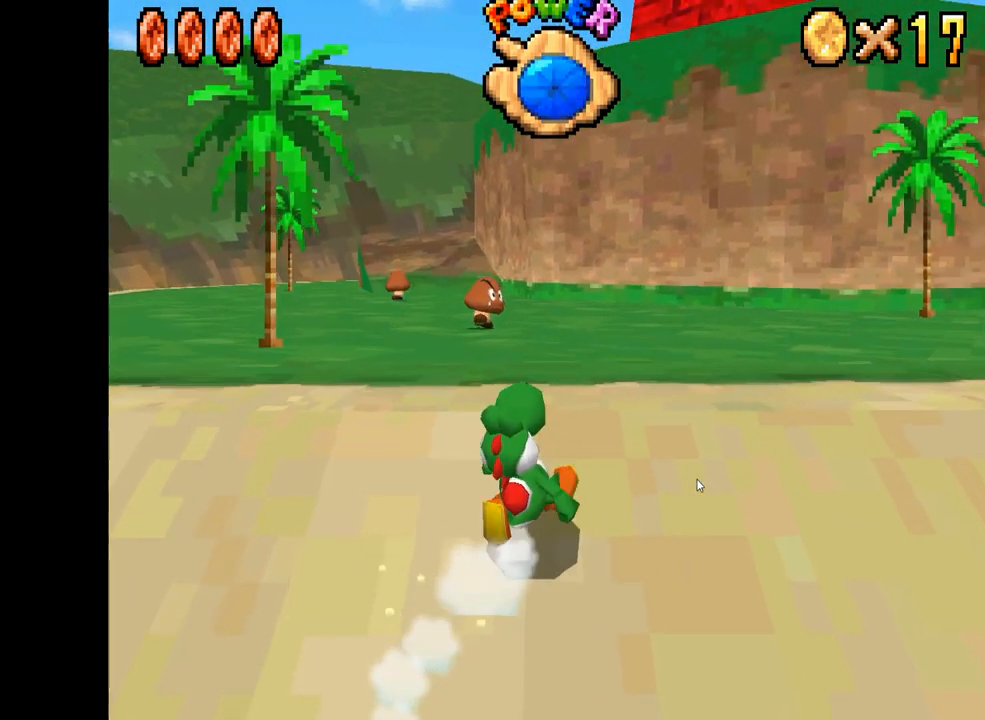
{"buttons": ["X"], "left_stick": "up-right", "right_stick": "center", "events": [[50, "left_stick", "up"], [100, "R2", "down"], [150, "left_stick", "up-right"], [200, "A", "down"], [300, "R2", "up"], [383, "A", "up"]]}
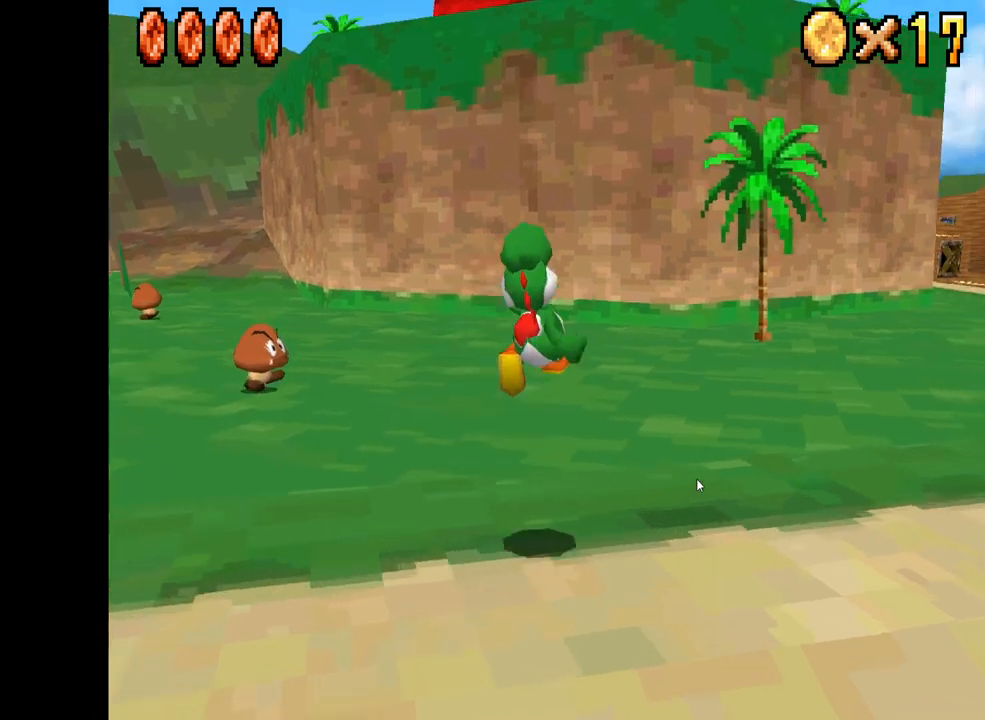
{"buttons": ["X"], "left_stick": "up", "right_stick": "center", "events": [[400, "left_stick", "up"]]}
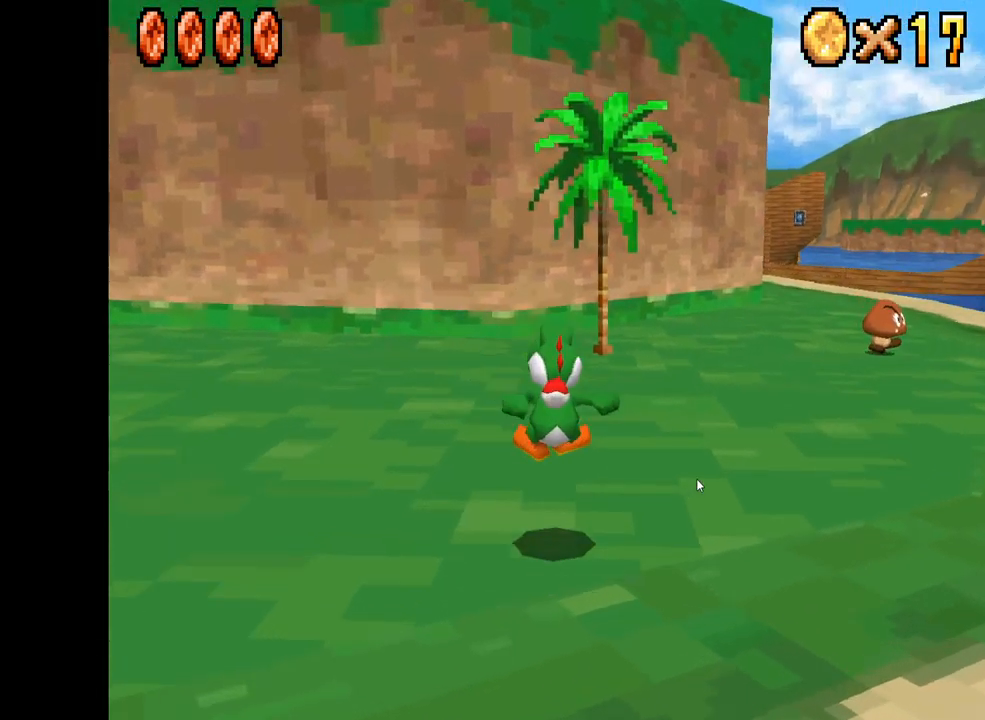
{"buttons": ["X"], "left_stick": "up-left", "right_stick": "center", "events": [[167, "A", "down"], [417, "A", "up"], [500, "left_stick", "up-left"]]}
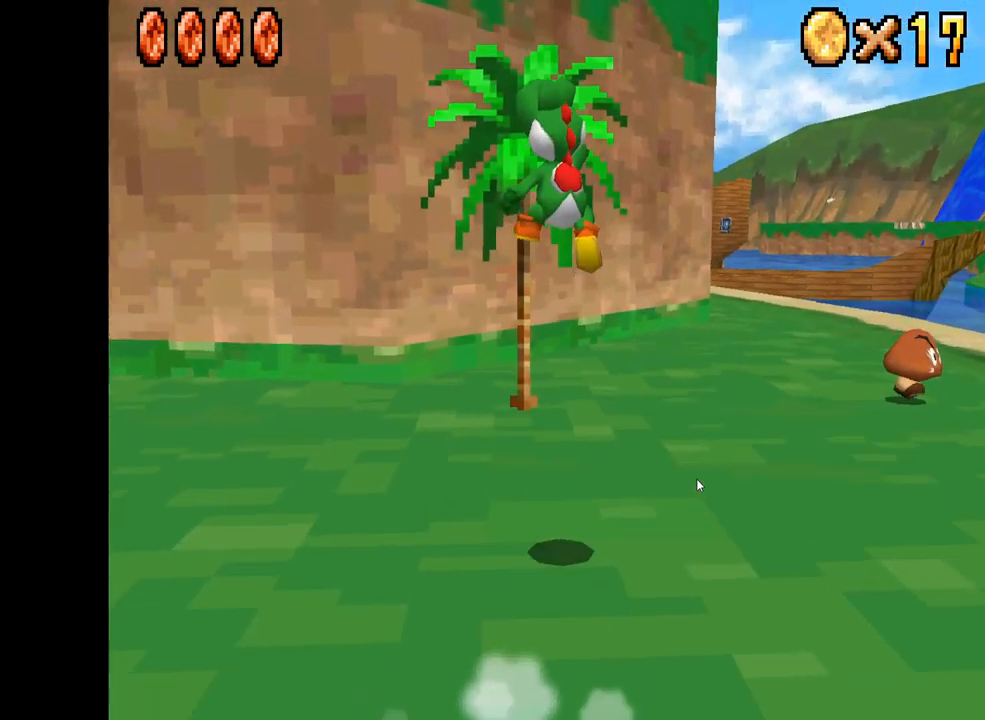
{"buttons": ["A", "X"], "left_stick": "up", "right_stick": "center", "events": [[450, "A", "down"], [467, "left_stick", "up"]]}
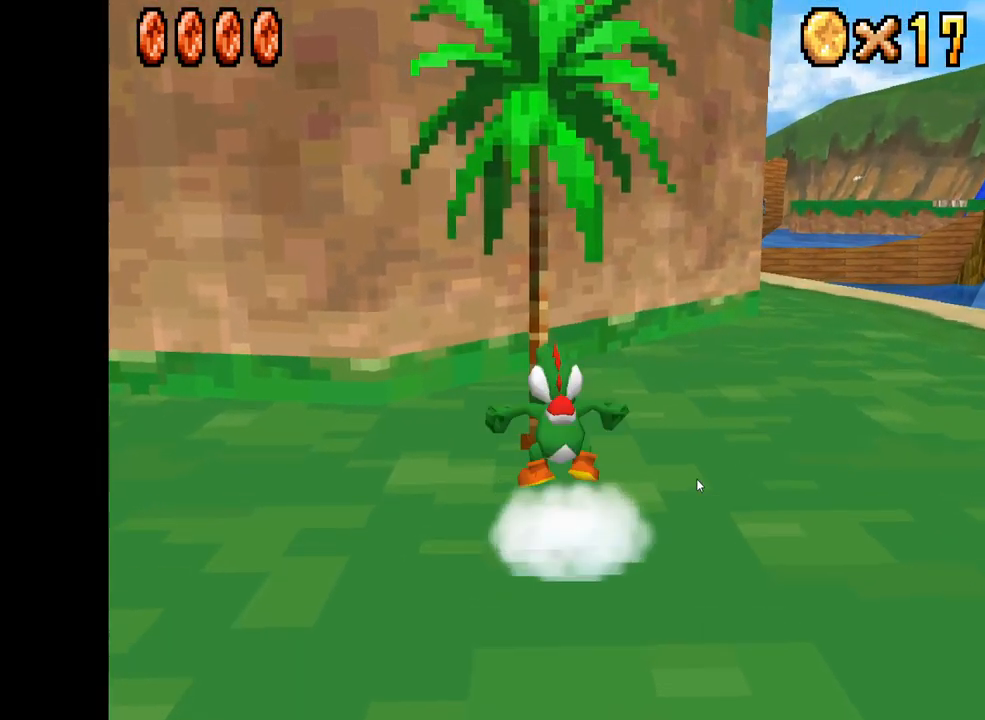
{"buttons": ["X"], "left_stick": "up", "right_stick": "center", "events": [[467, "A", "up"]]}
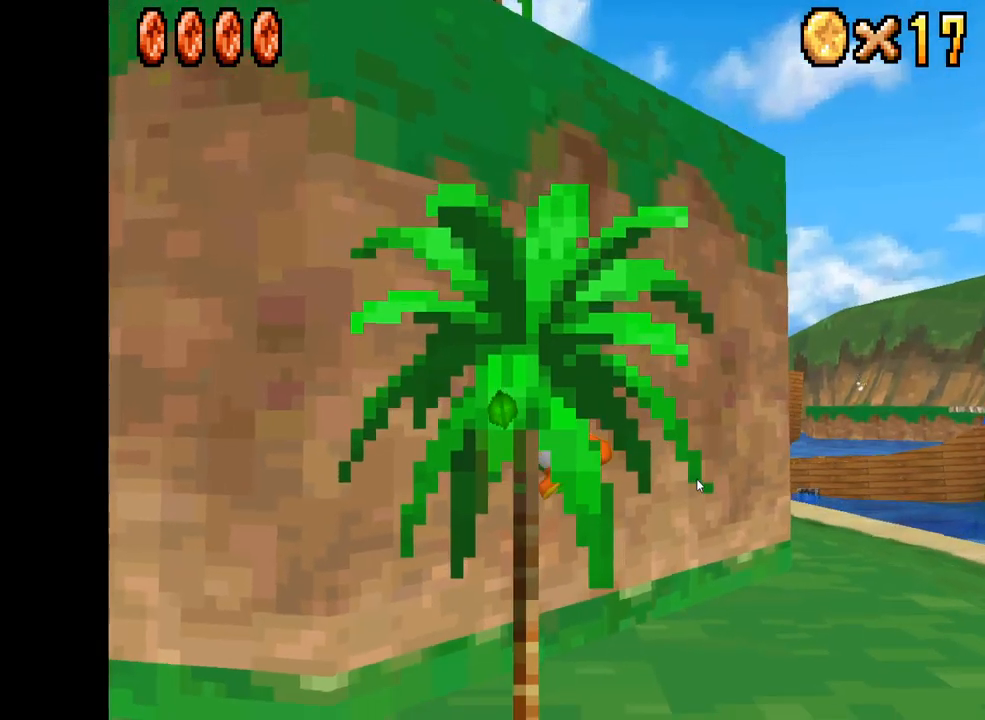
{"buttons": ["X"], "left_stick": "up", "right_stick": "center", "events": []}
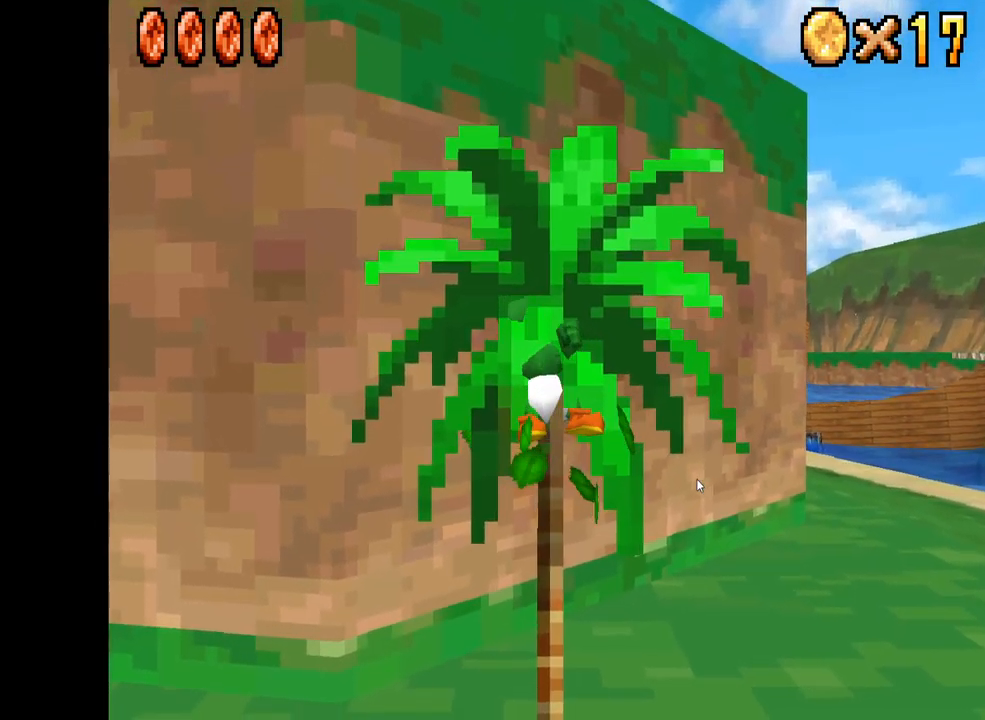
{"buttons": ["X"], "left_stick": "up", "right_stick": "center", "events": []}
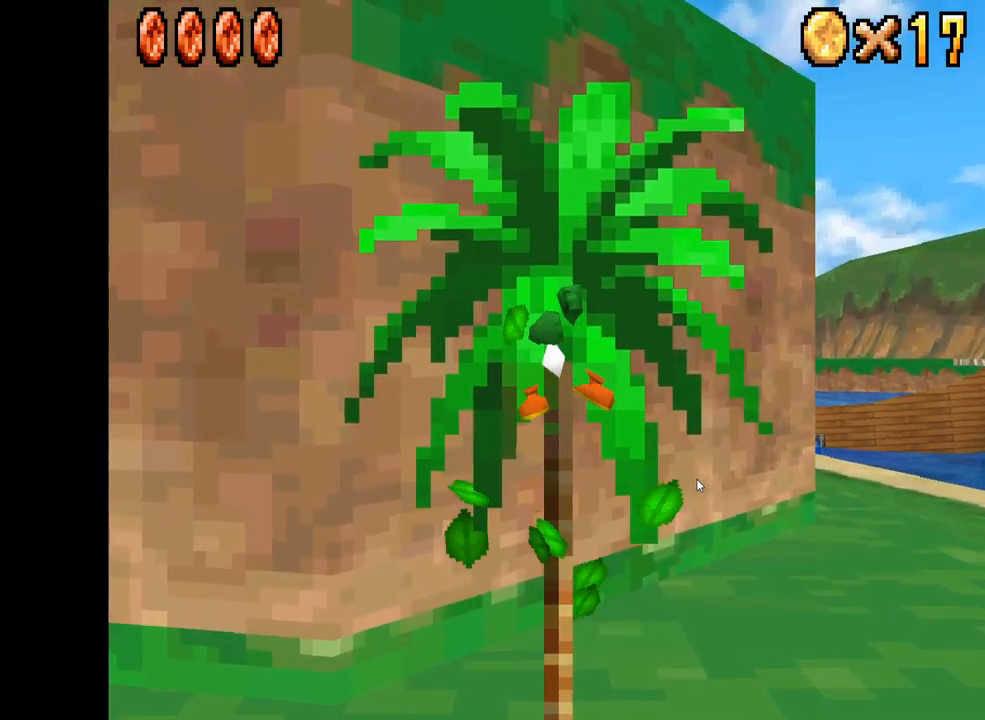
{"buttons": ["X"], "left_stick": "up", "right_stick": "center", "events": []}
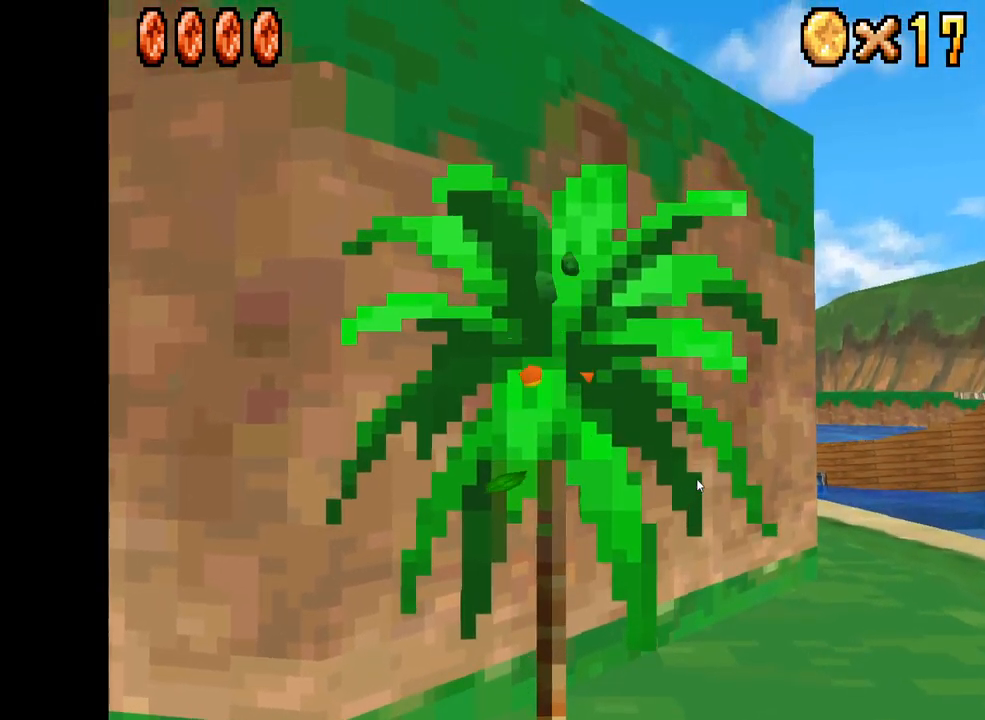
{"buttons": [], "left_stick": "up", "right_stick": "center", "events": [[167, "left_stick", "center"], [217, "X", "up"], [317, "left_stick", "up"]]}
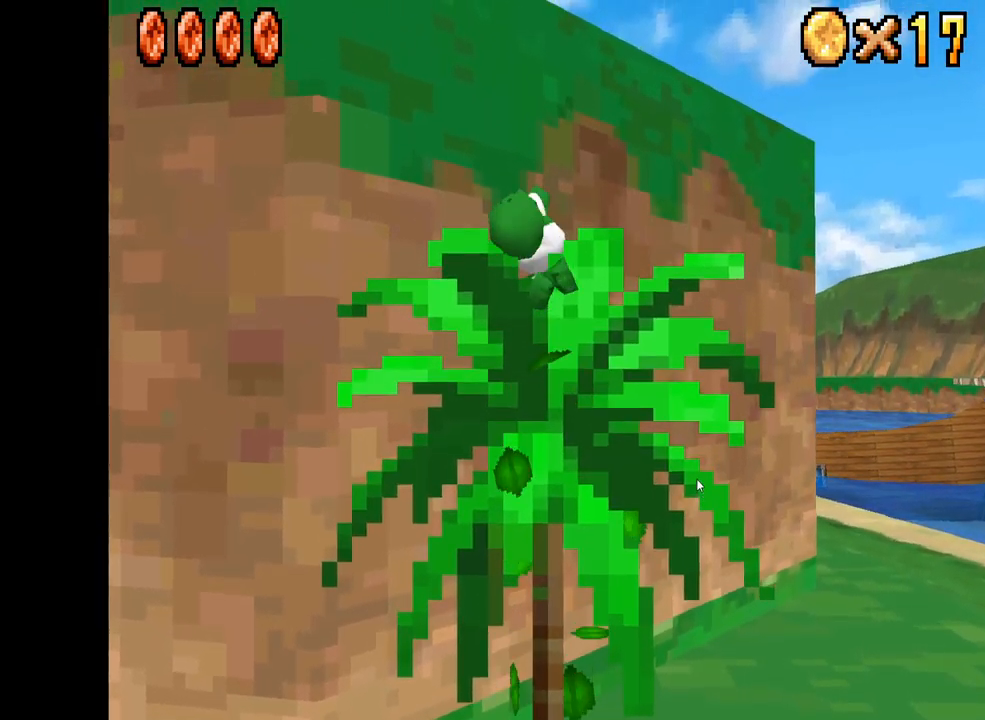
{"buttons": [], "left_stick": "left", "right_stick": "center", "events": [[34, "left_stick", "center"], [417, "left_stick", "left"]]}
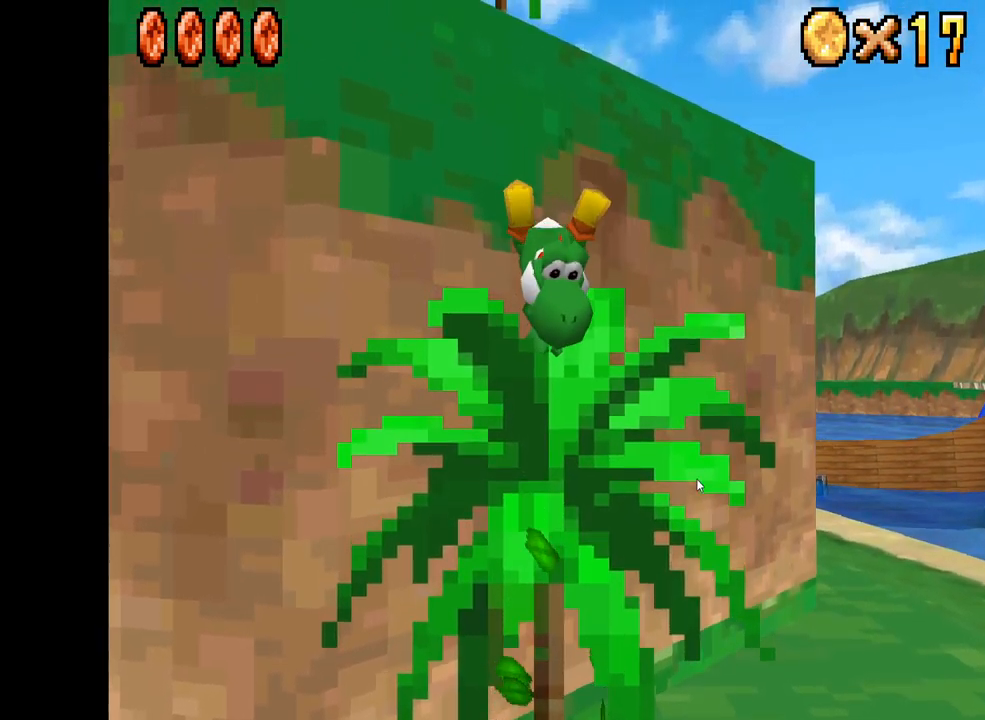
{"buttons": [], "left_stick": "left", "right_stick": "center", "events": []}
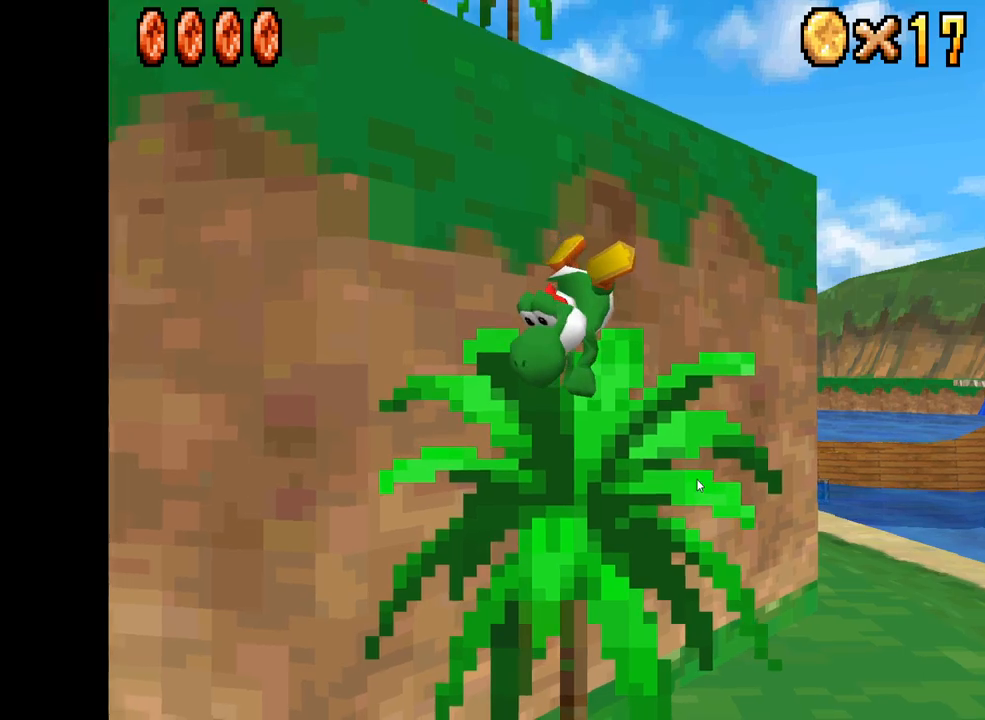
{"buttons": [], "left_stick": "center", "right_stick": "center", "events": [[467, "left_stick", "center"]]}
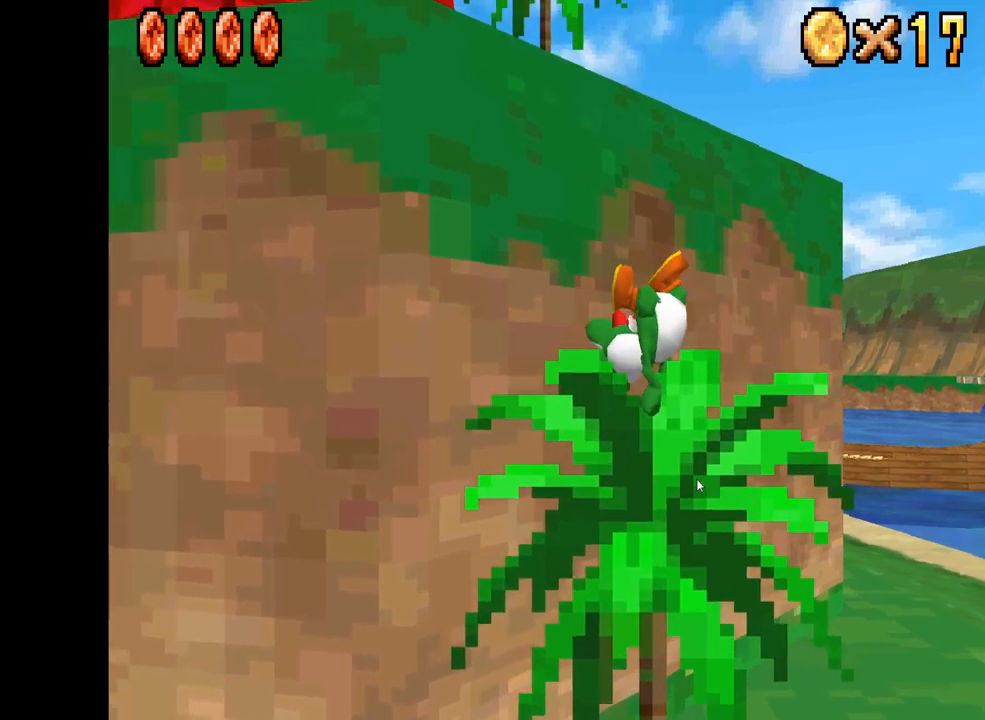
{"buttons": [], "left_stick": "center", "right_stick": "center", "events": [[317, "left_stick", "left"], [400, "left_stick", "center"]]}
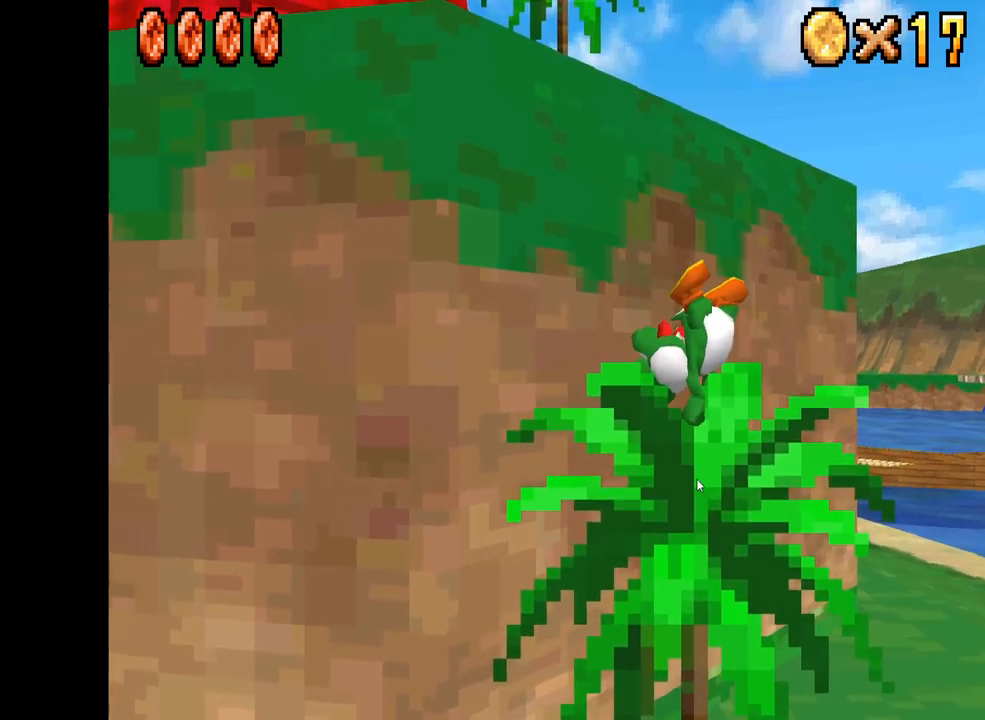
{"buttons": ["A"], "left_stick": "up", "right_stick": "center", "events": [[133, "A", "down"], [133, "left_stick", "up-left"], [467, "left_stick", "up"]]}
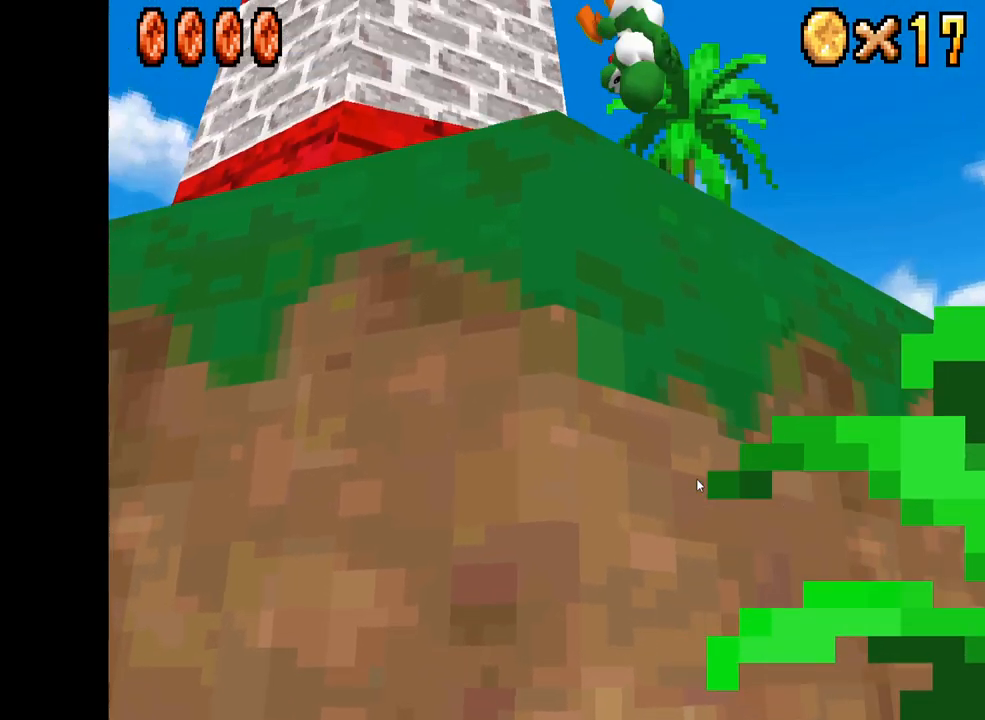
{"buttons": ["A"], "left_stick": "up", "right_stick": "center", "events": []}
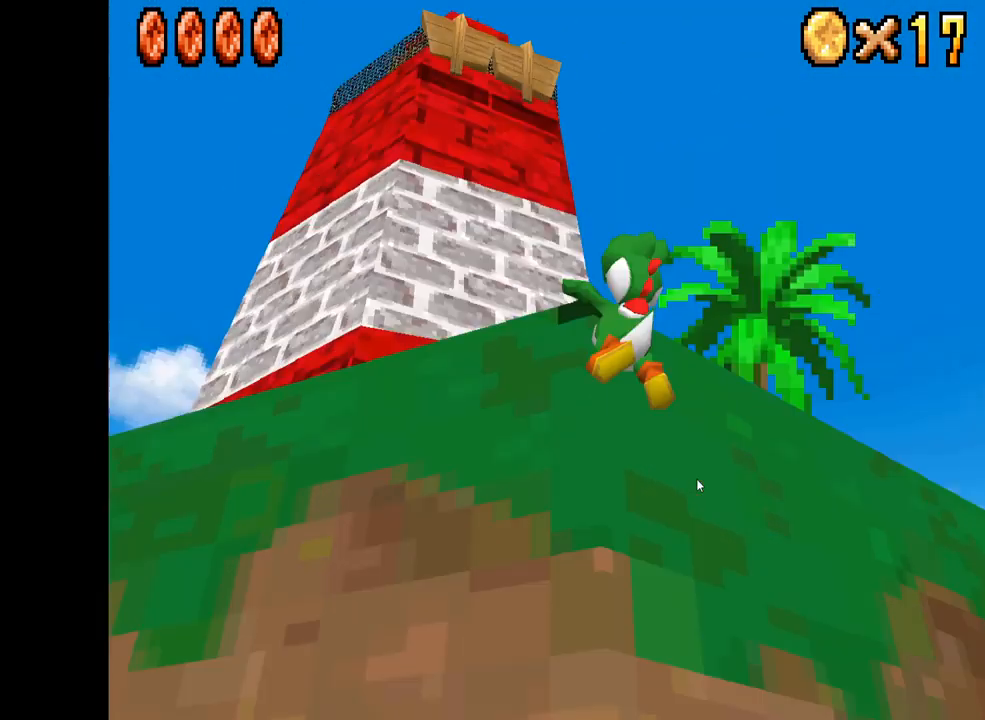
{"buttons": [], "left_stick": "center", "right_stick": "center", "events": [[367, "A", "up"], [417, "left_stick", "center"]]}
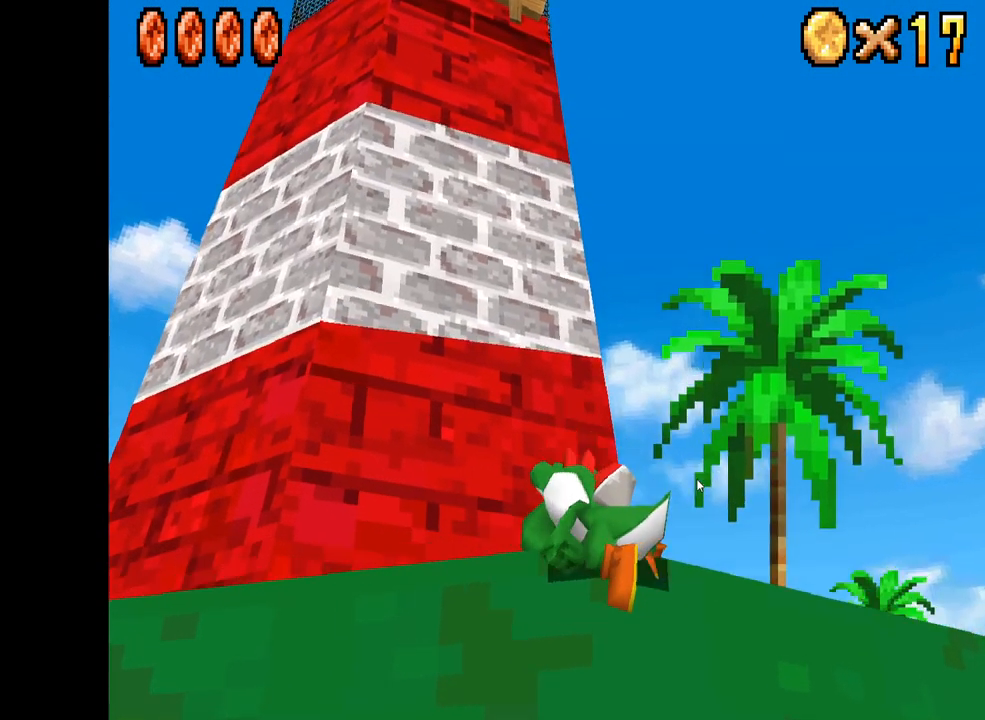
{"buttons": ["X"], "left_stick": "center", "right_stick": "center", "events": [[150, "X", "down"], [167, "left_stick", "up"], [400, "left_stick", "center"]]}
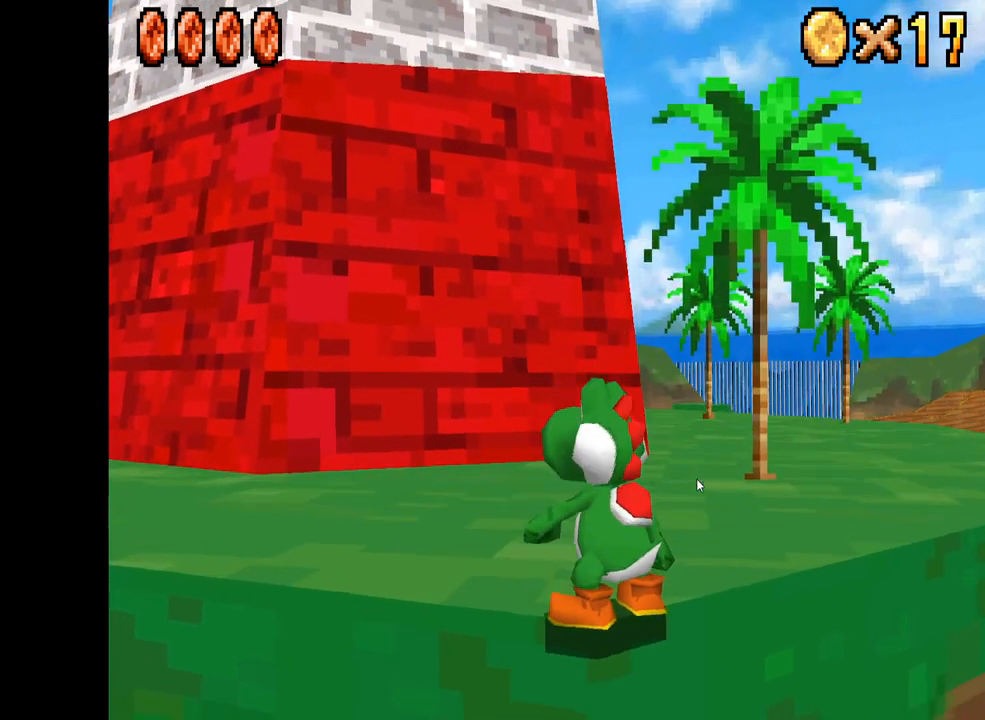
{"buttons": ["X"], "left_stick": "up", "right_stick": "center", "events": [[33, "left_stick", "up"]]}
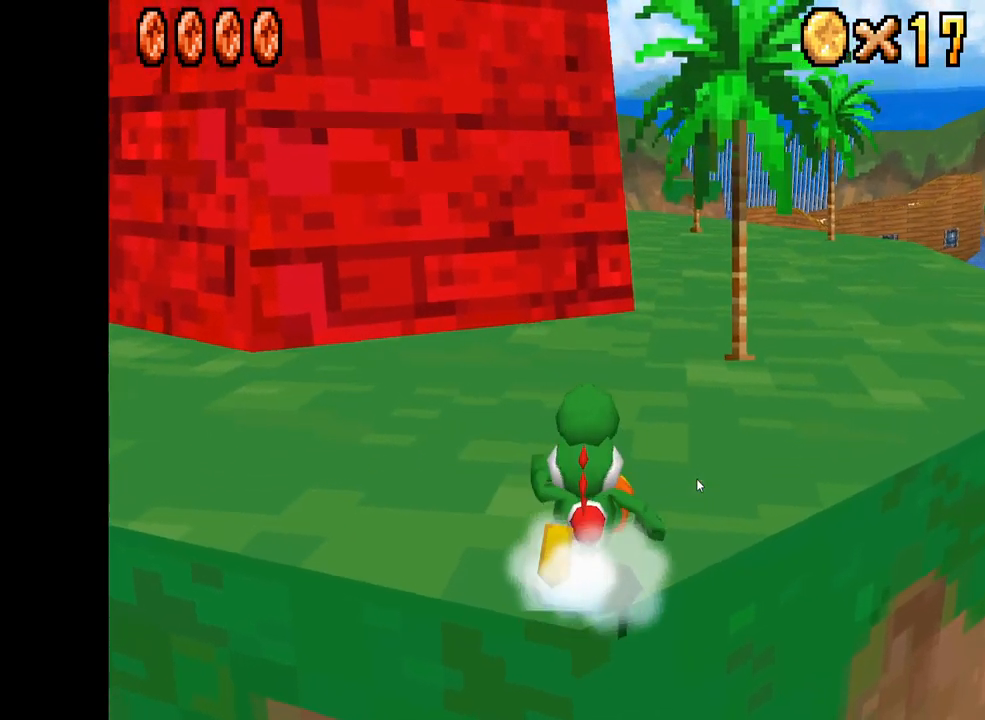
{"buttons": ["X"], "left_stick": "up", "right_stick": "center", "events": []}
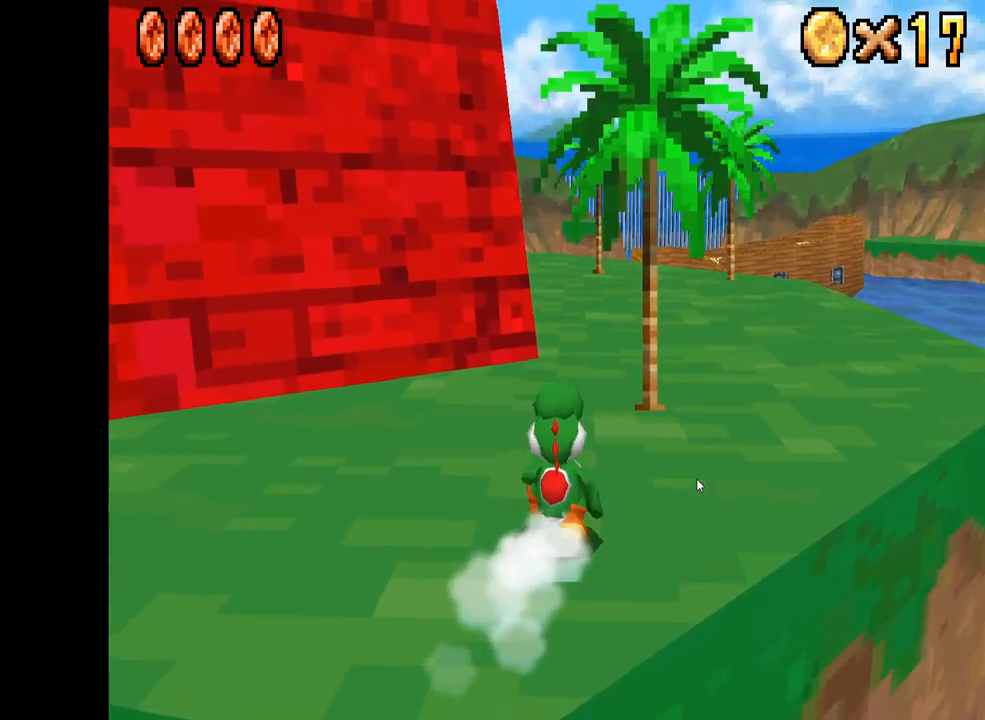
{"buttons": ["X"], "left_stick": "up", "right_stick": "center", "events": []}
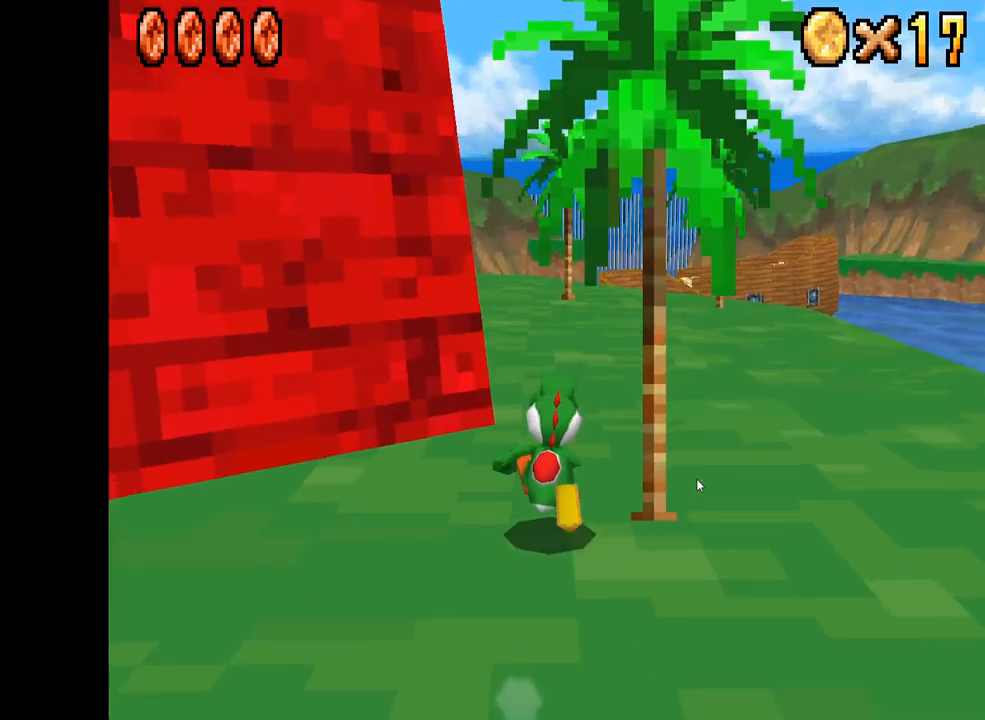
{"buttons": ["X"], "left_stick": "up", "right_stick": "center", "events": []}
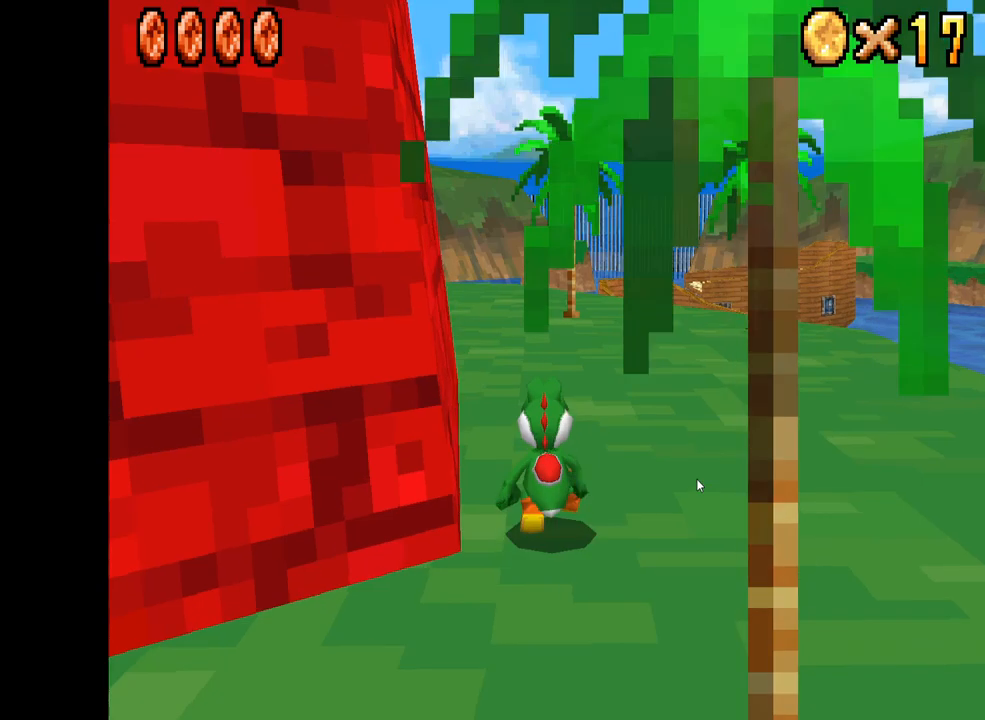
{"buttons": ["X"], "left_stick": "up-left", "right_stick": "center", "events": [[267, "left_stick", "up-left"]]}
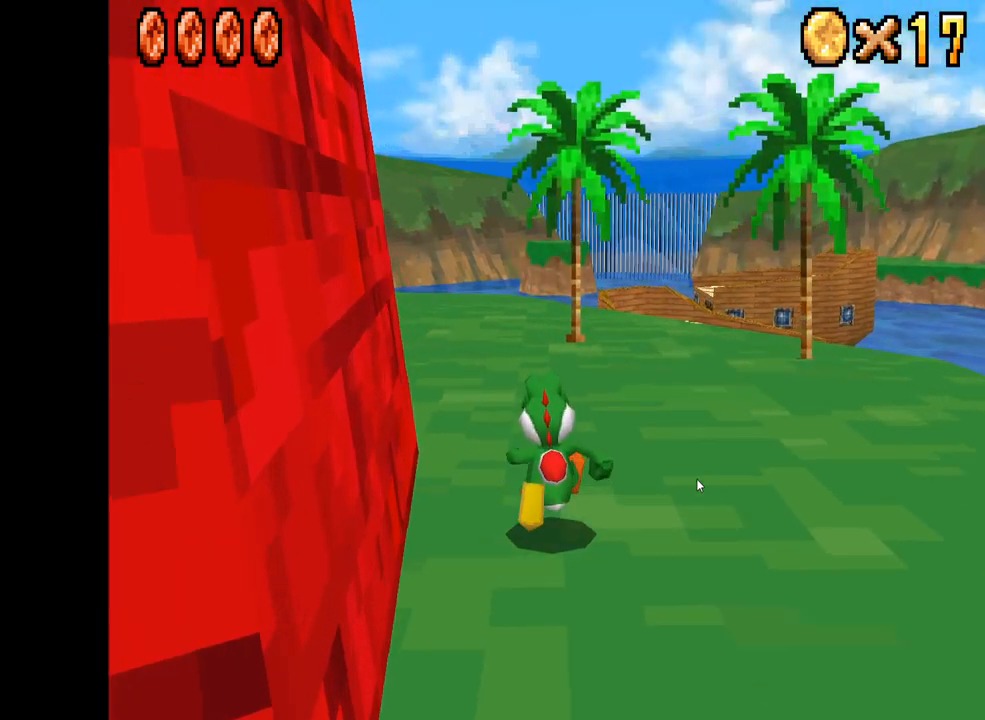
{"buttons": ["X"], "left_stick": "up-left", "right_stick": "center", "events": []}
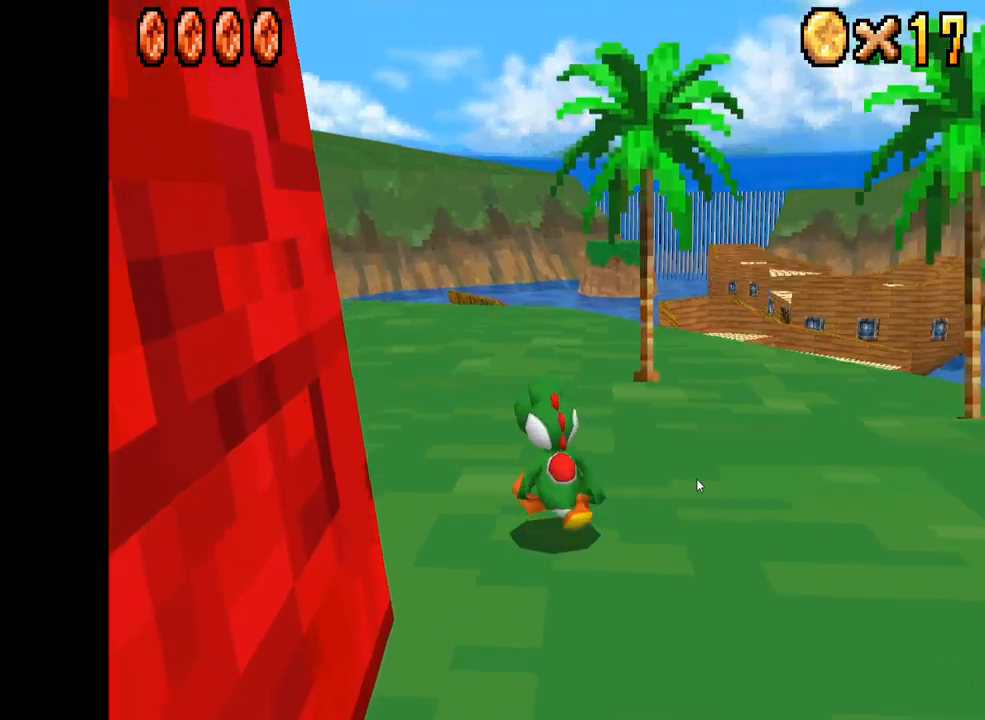
{"buttons": ["X"], "left_stick": "up-left", "right_stick": "center", "events": []}